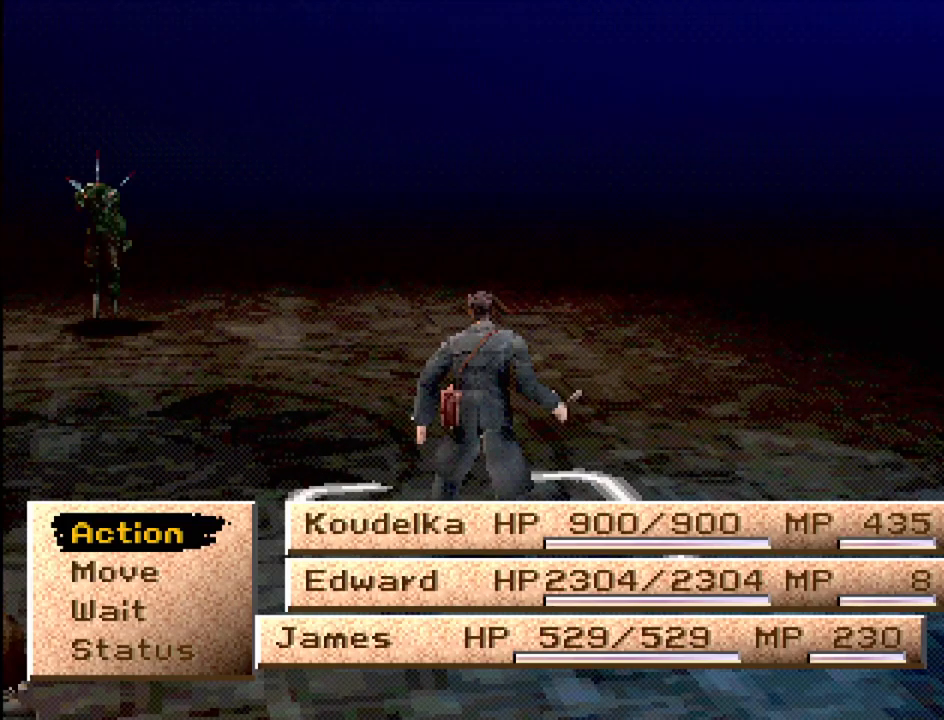
Gameplay with a controller (PlayStation layout); each line is a JSON object with the inputs held at the frame after it. "events" lists button and stick changes between this image and that frame as [ms after this image, input, new state], when the widget could be followed in between. Not read: L3 R3.
{"buttons": ["TRIANGLE"], "events": [[483, "TRIANGLE", "down"]]}
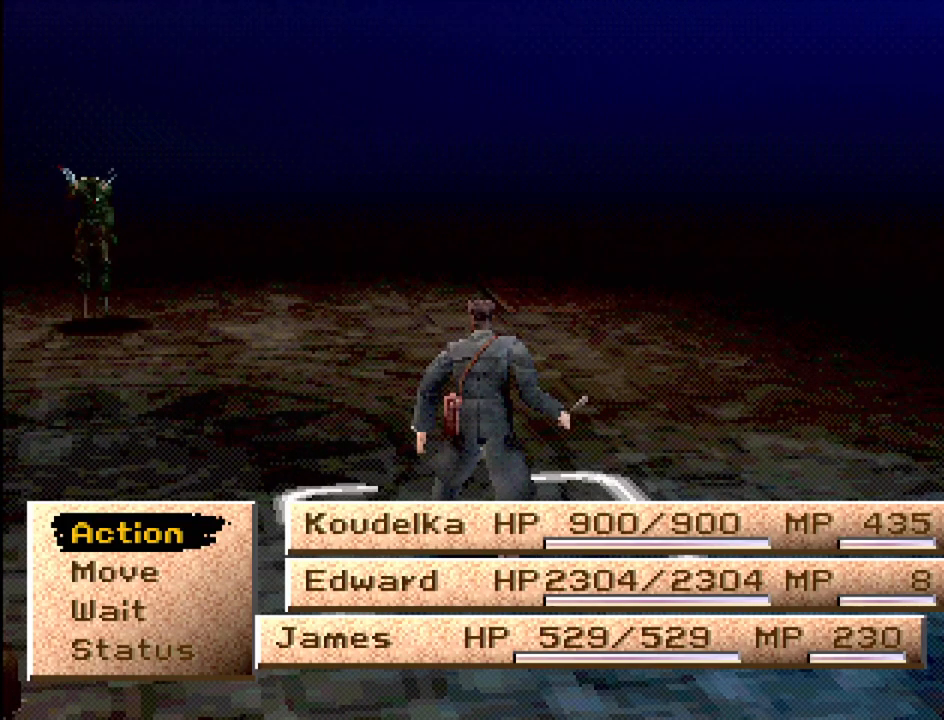
{"buttons": [], "events": [[33, "TRIANGLE", "up"]]}
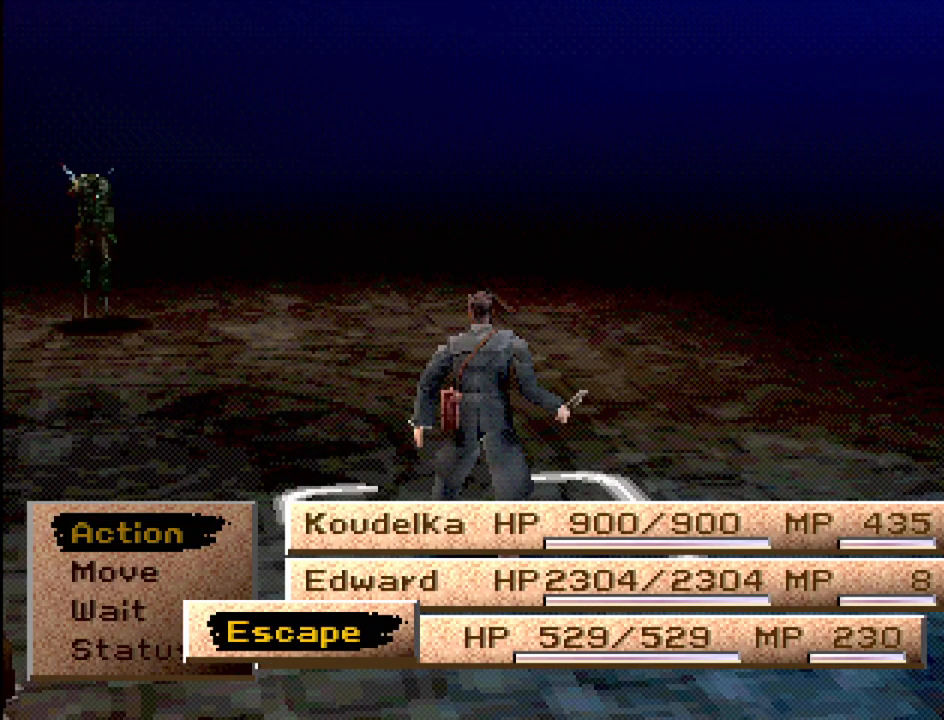
{"buttons": [], "events": [[133, "CROSS", "down"], [233, "CROSS", "up"]]}
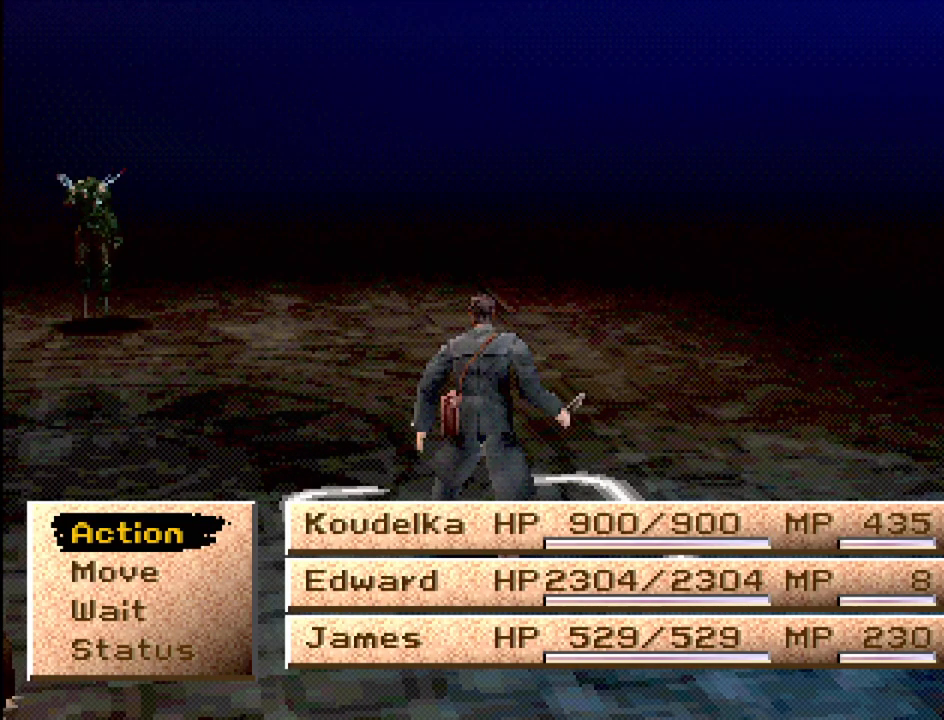
{"buttons": [], "events": []}
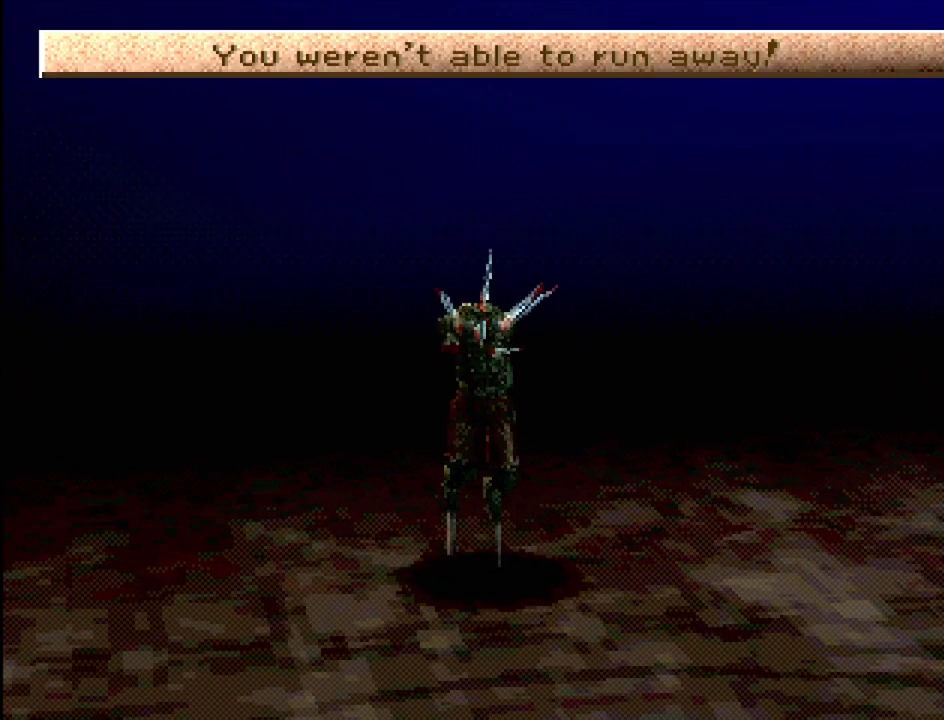
{"buttons": [], "events": [[183, "CROSS", "down"], [333, "CROSS", "up"]]}